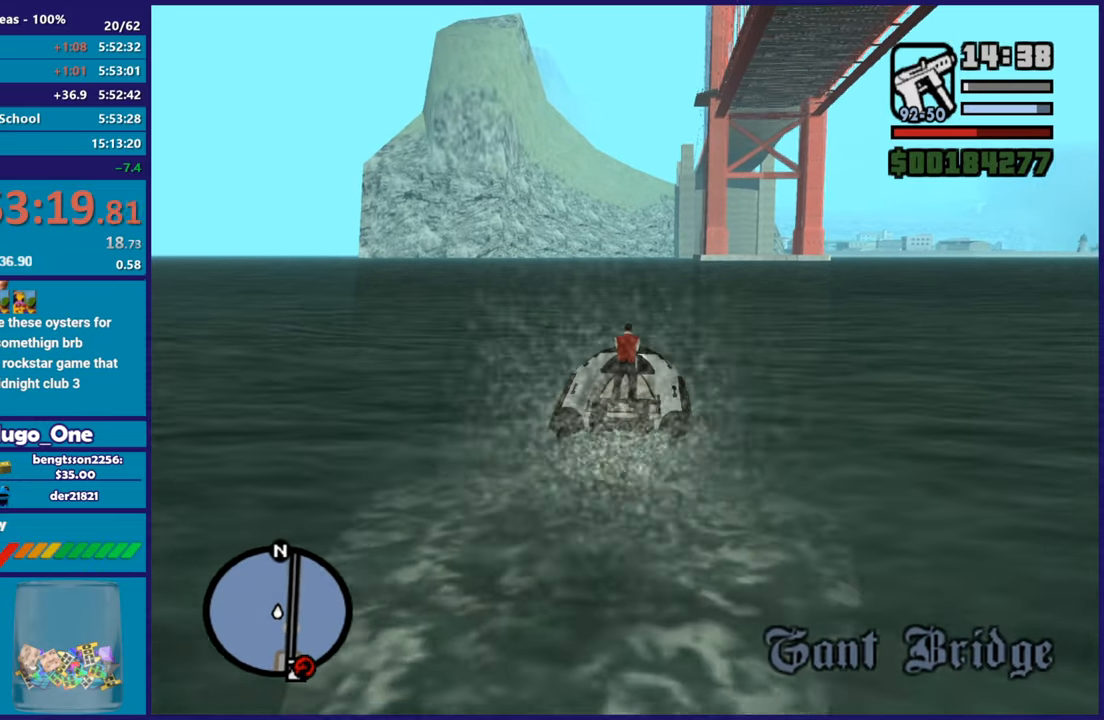
Gameplay with a controller (Xbox layout); each line is a JSON object with the inputs held at the frame after it. "events" lists button and stick changes between this image and that frame as [ms after this image, input, new state], when the widget could be followed in between.
{"buttons": ["R2"], "left_stick": "center", "right_stick": "center", "events": [[67, "left_stick", "up-left"], [200, "left_stick", "center"]]}
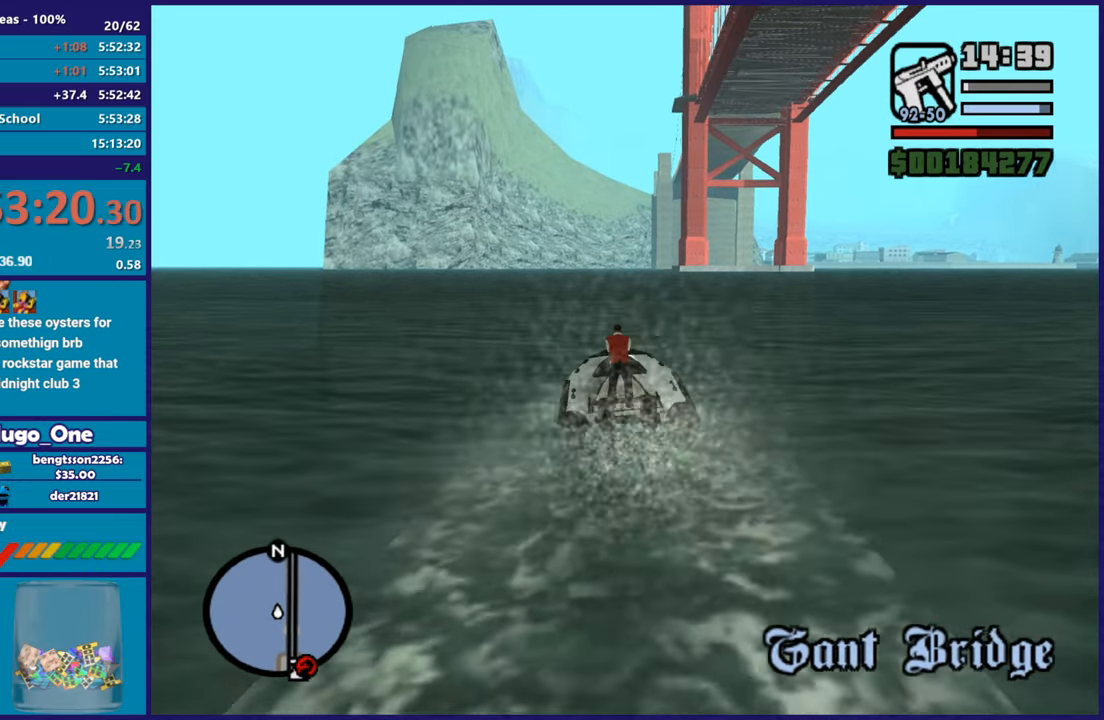
{"buttons": ["R2"], "left_stick": "right", "right_stick": "down-left", "events": [[233, "right_stick", "down-left"], [317, "right_stick", "center"], [433, "left_stick", "right"], [433, "right_stick", "down-left"]]}
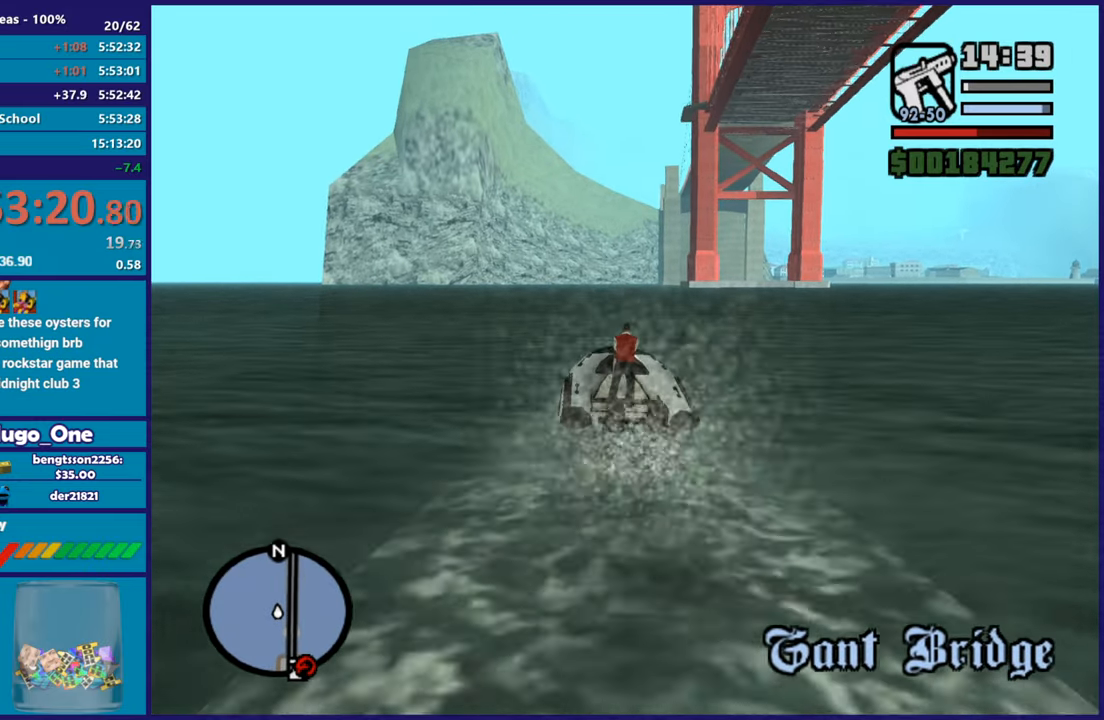
{"buttons": ["R2"], "left_stick": "center", "right_stick": "center", "events": [[83, "right_stick", "center"], [100, "left_stick", "center"]]}
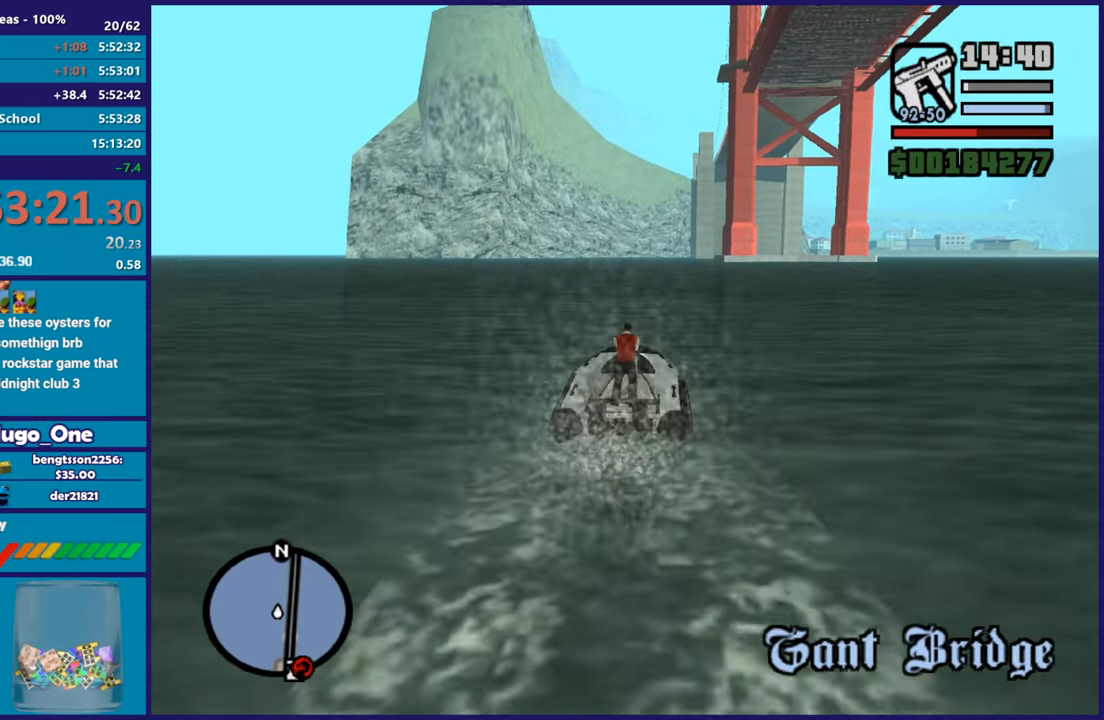
{"buttons": ["R2"], "left_stick": "center", "right_stick": "center", "events": []}
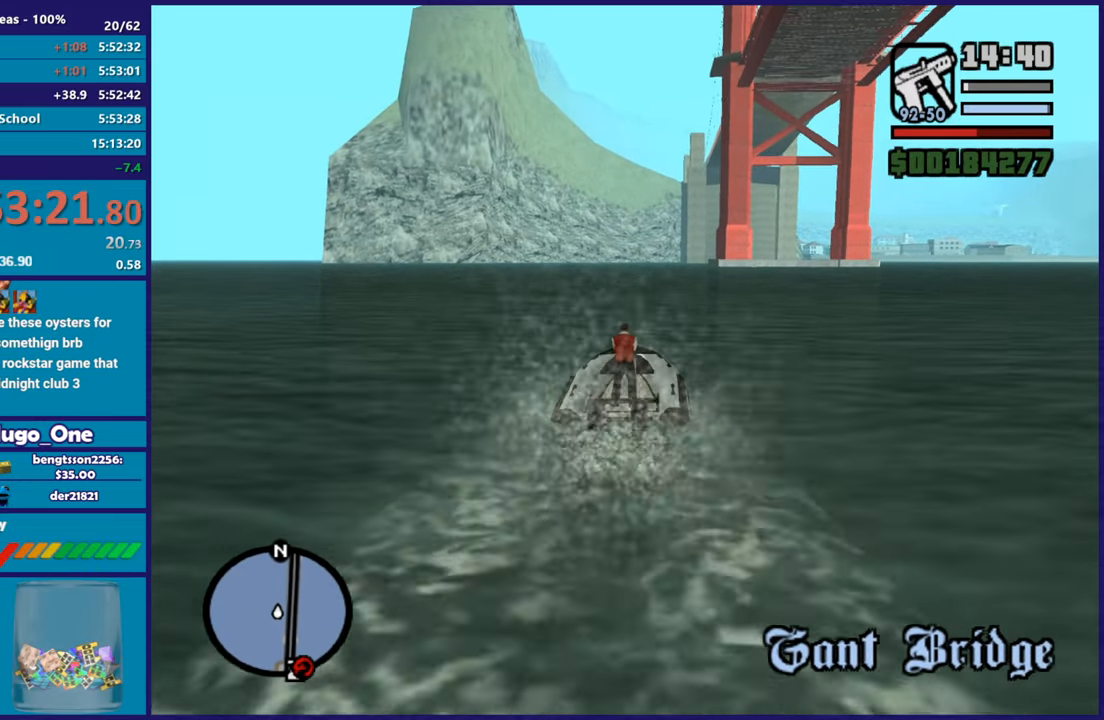
{"buttons": ["R2"], "left_stick": "center", "right_stick": "center", "events": [[350, "left_stick", "up-left"], [501, "left_stick", "center"]]}
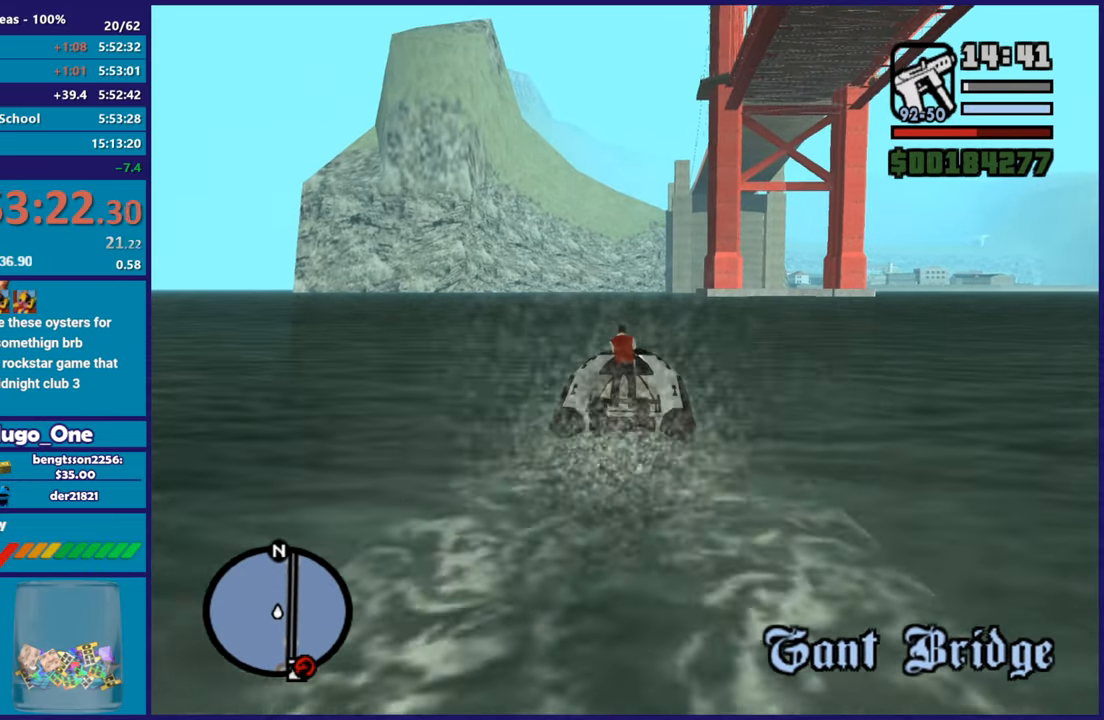
{"buttons": ["R2"], "left_stick": "up-left", "right_stick": "center", "events": [[367, "left_stick", "down-right"], [417, "left_stick", "center"], [467, "left_stick", "up-left"]]}